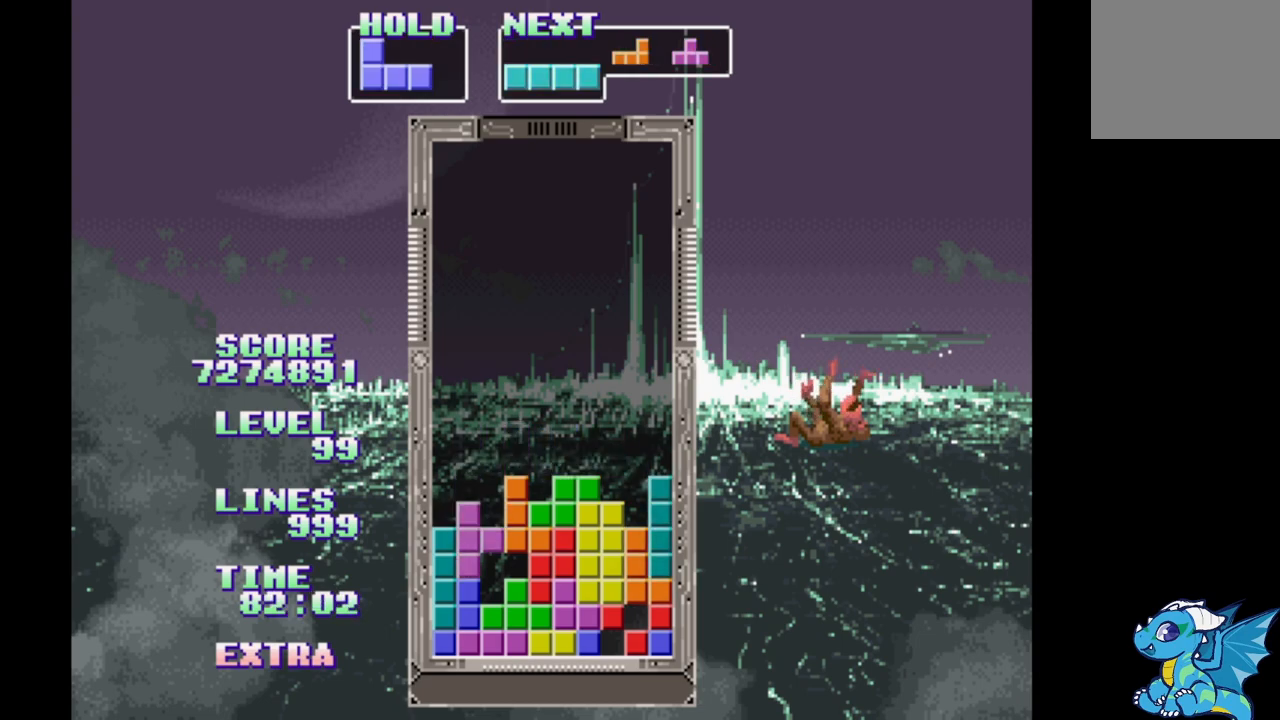
Gameplay with a controller (Xbox layout); each line is a JSON object with the inputs held at the frame after it (dt_ms = milliseconds from this image to that frame). "events" lists button and stick changes between this image and that frame as [ms after this image, input, new state], when the widget could be followed in between. Not read: L2 L3 R2 R3 left_stick right_stick.
{"dt_ms": 500, "buttons": ["DPAD_RIGHT"], "events": [[83, "A", "up"], [150, "A", "down"], [217, "A", "up"], [300, "A", "down"], [367, "A", "up"], [450, "A", "down"], [500, "A", "up"]]}
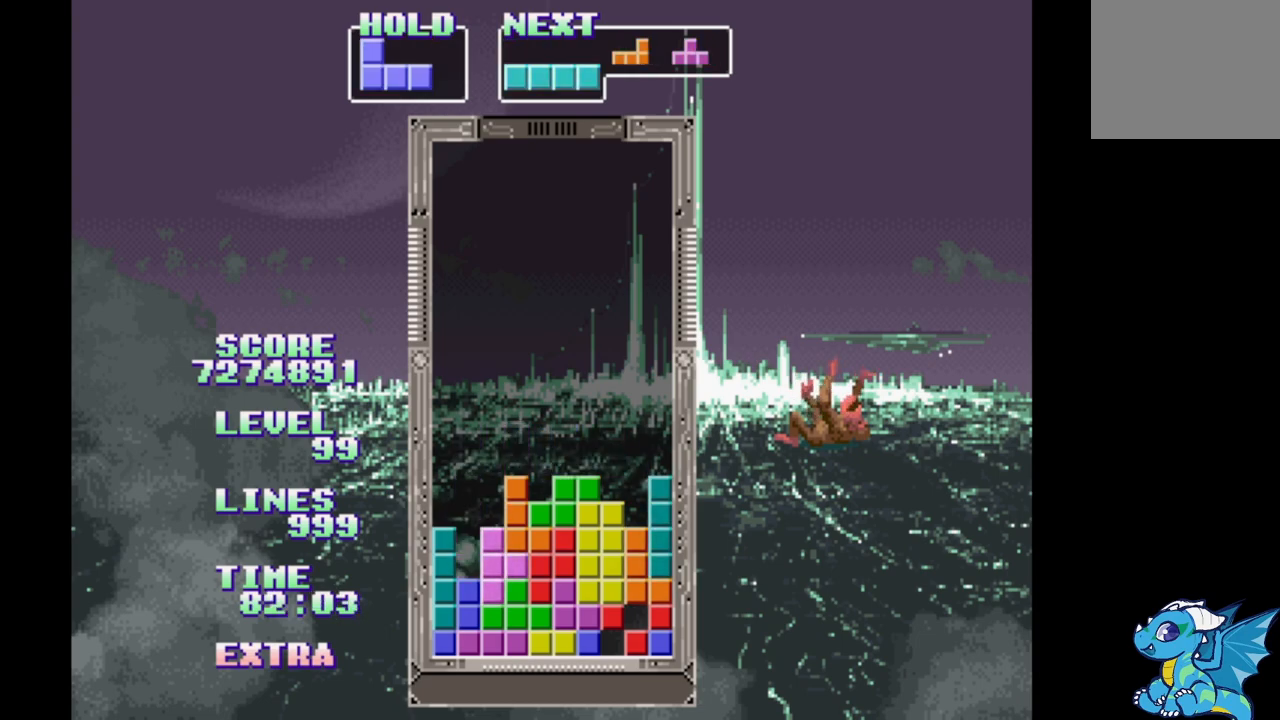
{"dt_ms": 500, "buttons": ["DPAD_RIGHT"], "events": [[83, "A", "down"], [150, "A", "up"], [233, "A", "down"], [317, "A", "up"], [400, "A", "down"], [483, "A", "up"]]}
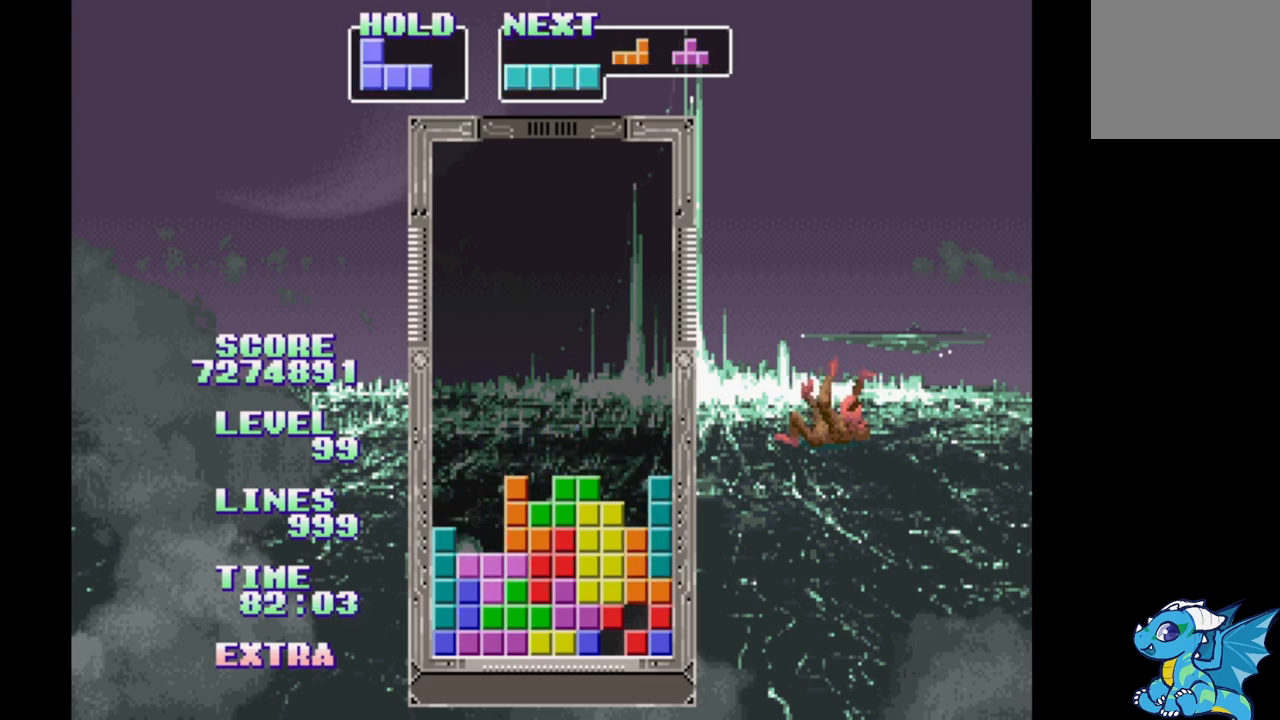
{"dt_ms": 500, "buttons": [], "events": [[467, "DPAD_RIGHT", "up"]]}
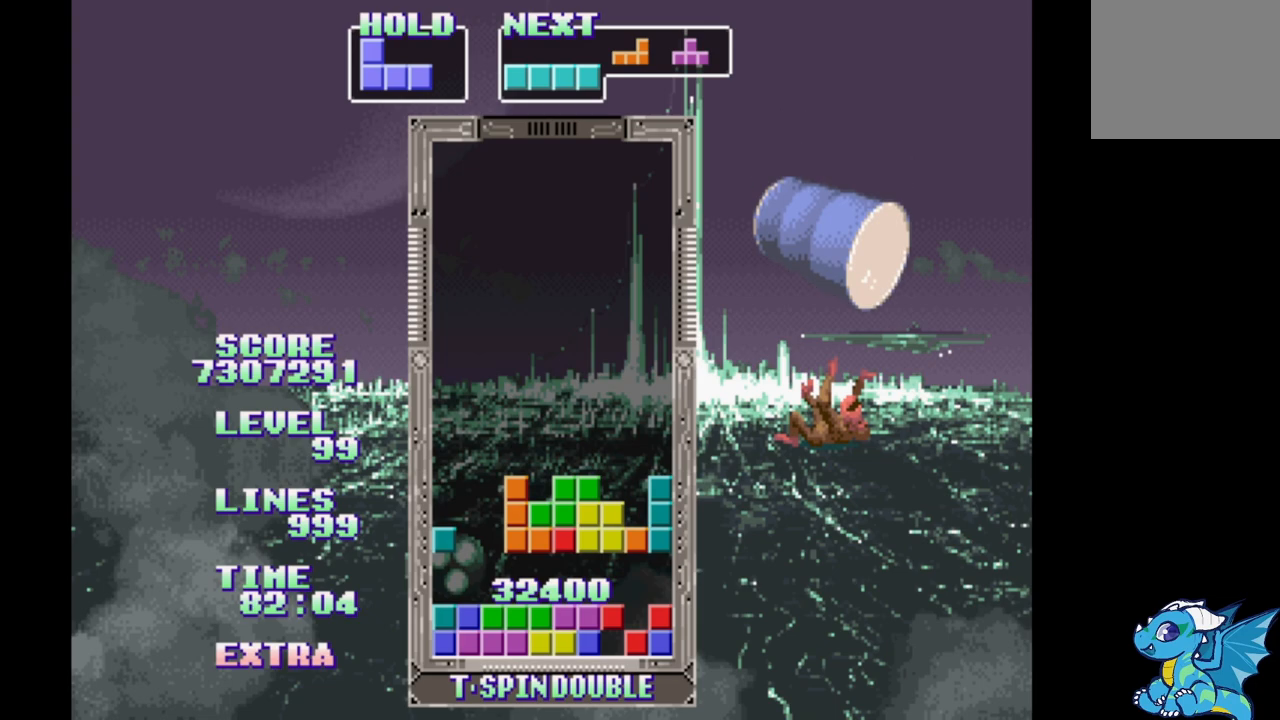
{"dt_ms": 500, "buttons": ["DPAD_RIGHT"], "events": [[333, "DPAD_RIGHT", "down"]]}
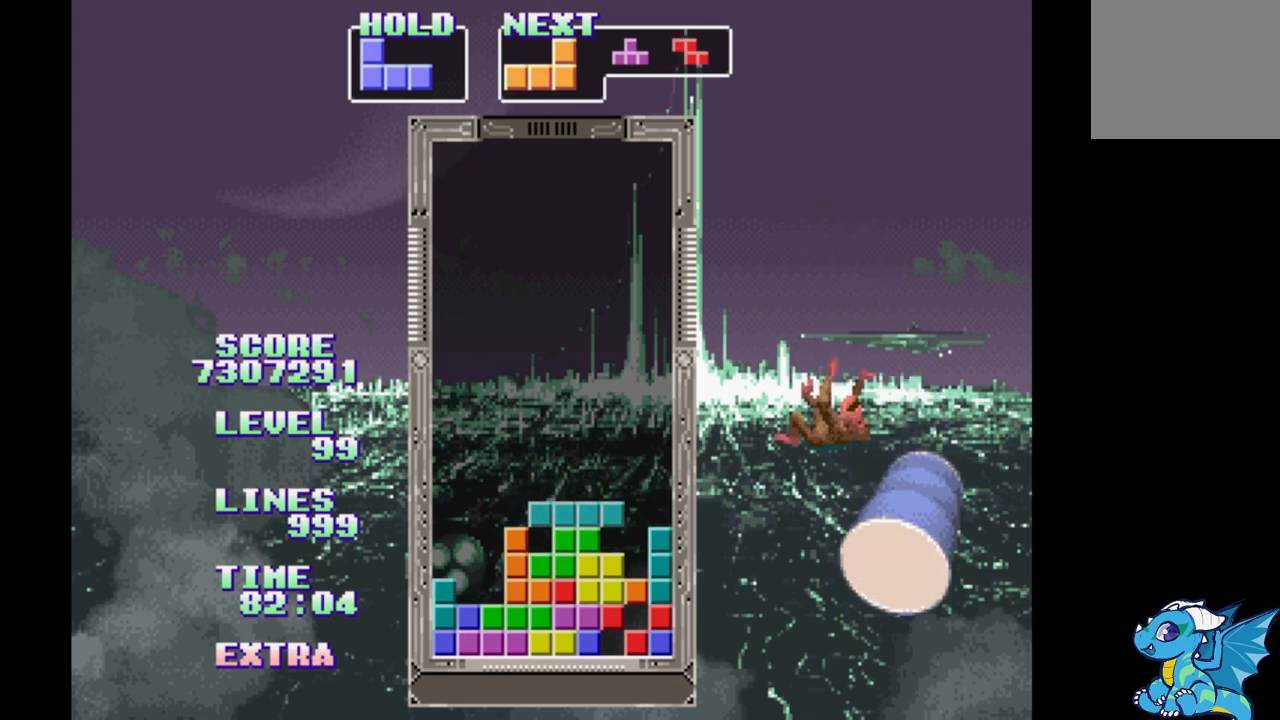
{"dt_ms": 500, "buttons": ["B", "DPAD_RIGHT"], "events": [[333, "B", "down"]]}
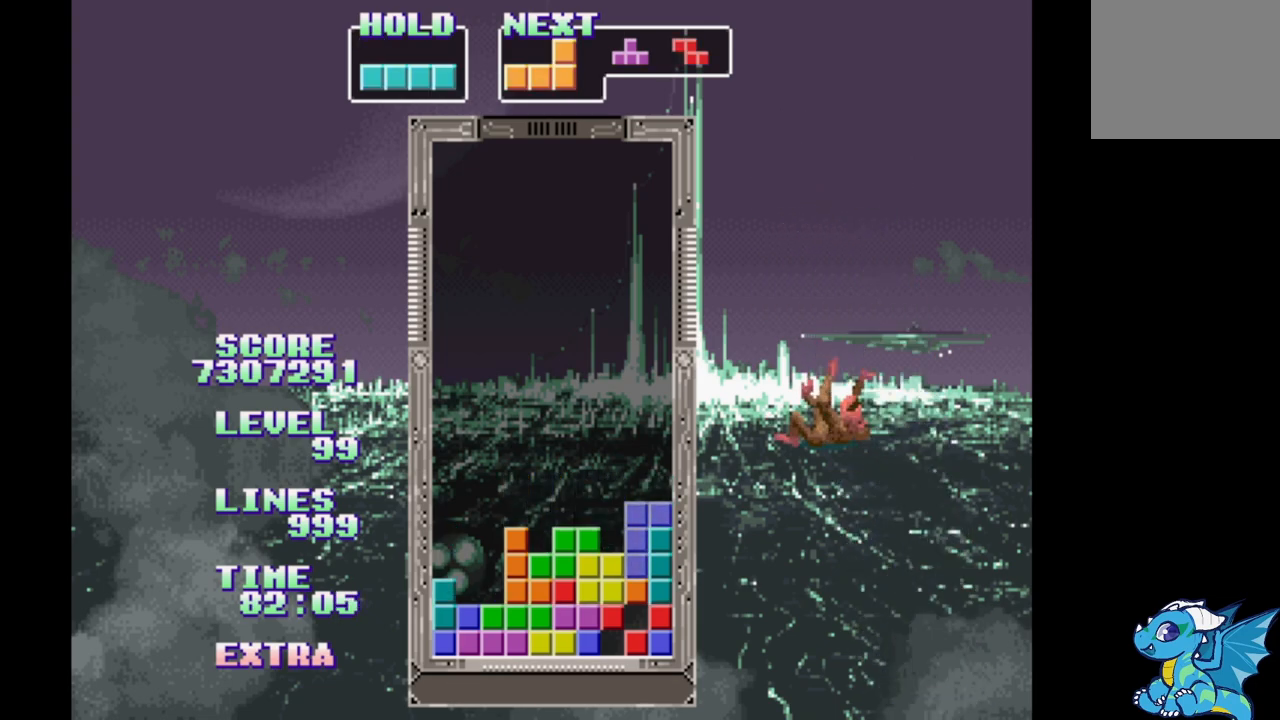
{"dt_ms": 1000, "buttons": []}